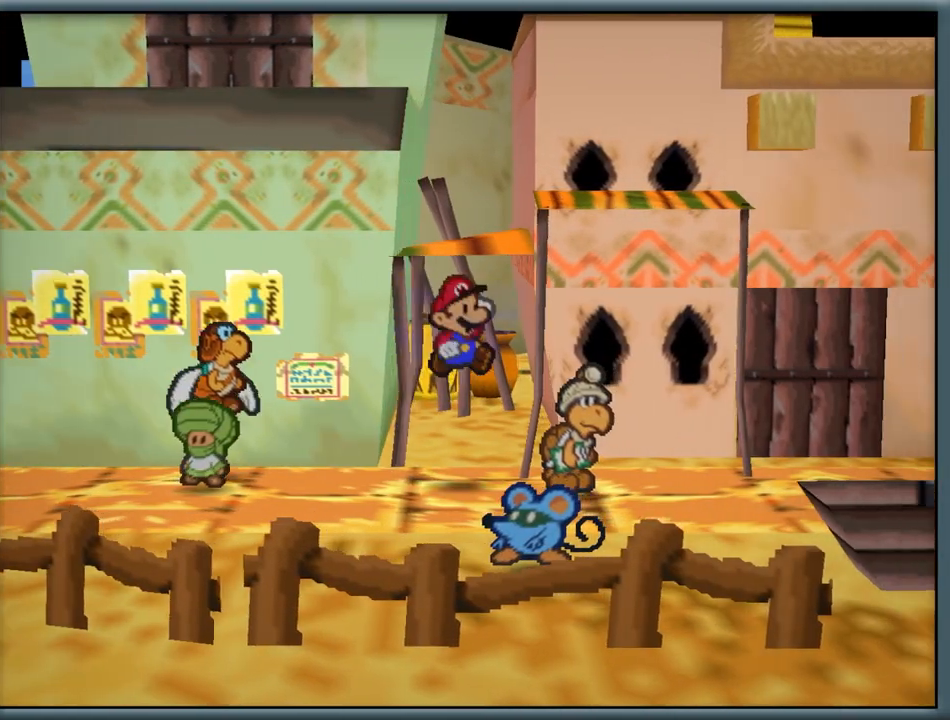
Gameplay with a controller (Nintendo layout); each line is a JSON object with the inputs held at the frame after it (dt_ms = milliseconds from this image to that frame). "button_events" lists button changes between this image and that frame as [ms after this image, input, new state], when the widget could be followed in between (sticks are given only as held states). Not read: L1 L3 R3.
{"dt_ms": 500, "buttons": ["A"], "left_stick": "right", "button_events": [[200, "Z", "down"], [317, "Z", "up"], [400, "A", "down"]]}
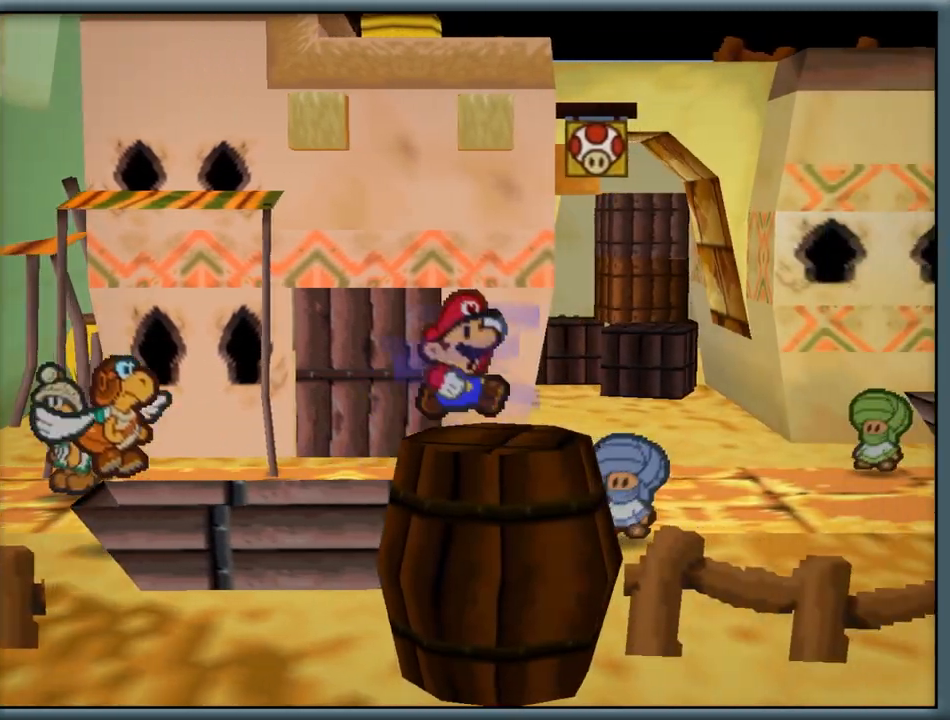
{"dt_ms": 500, "buttons": ["A"], "left_stick": "down-right", "button_events": [[50, "A", "up"], [233, "Z", "down"], [367, "Z", "up"], [450, "A", "down"]]}
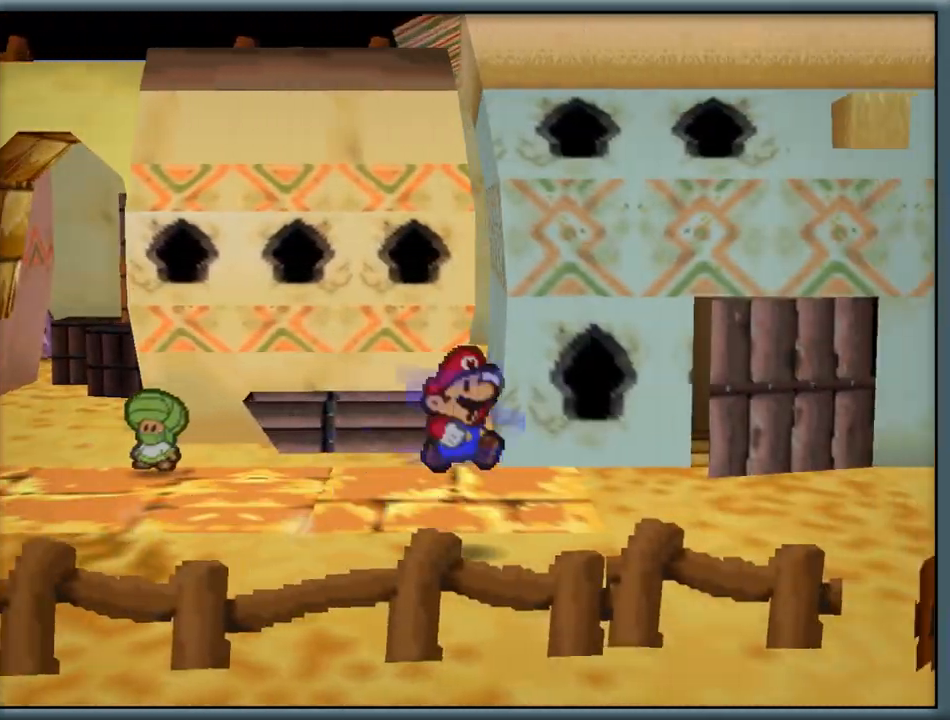
{"dt_ms": 500, "buttons": [], "left_stick": "left", "button_events": [[100, "A", "up"]]}
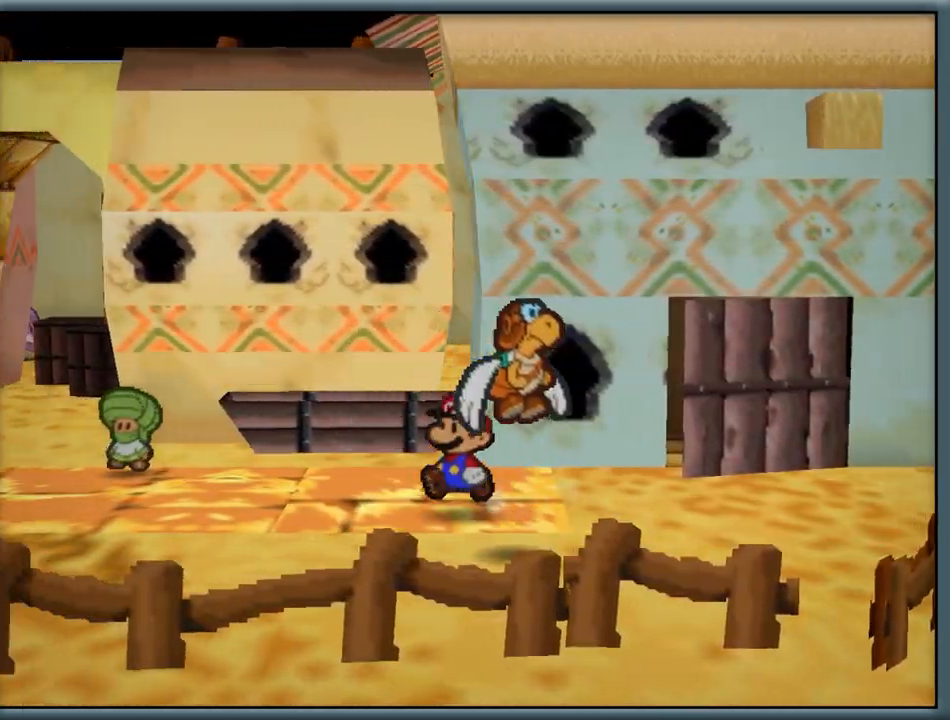
{"dt_ms": 500, "buttons": [], "left_stick": "left", "button_events": []}
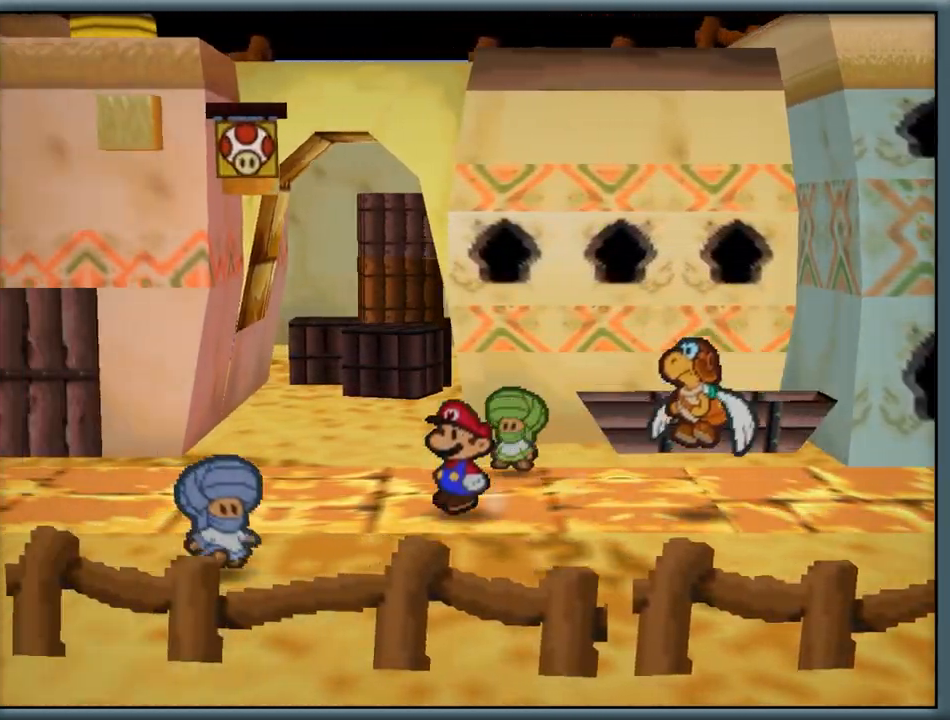
{"dt_ms": 500, "buttons": [], "left_stick": "left", "button_events": []}
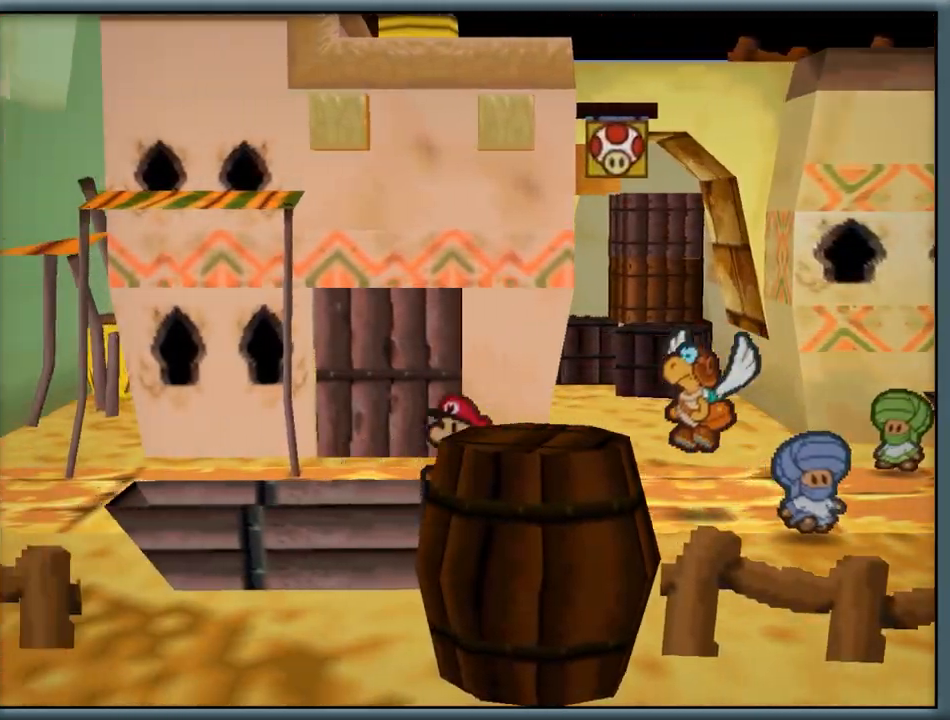
{"dt_ms": 500, "buttons": ["Z"], "left_stick": "left", "button_events": [[350, "Z", "down"]]}
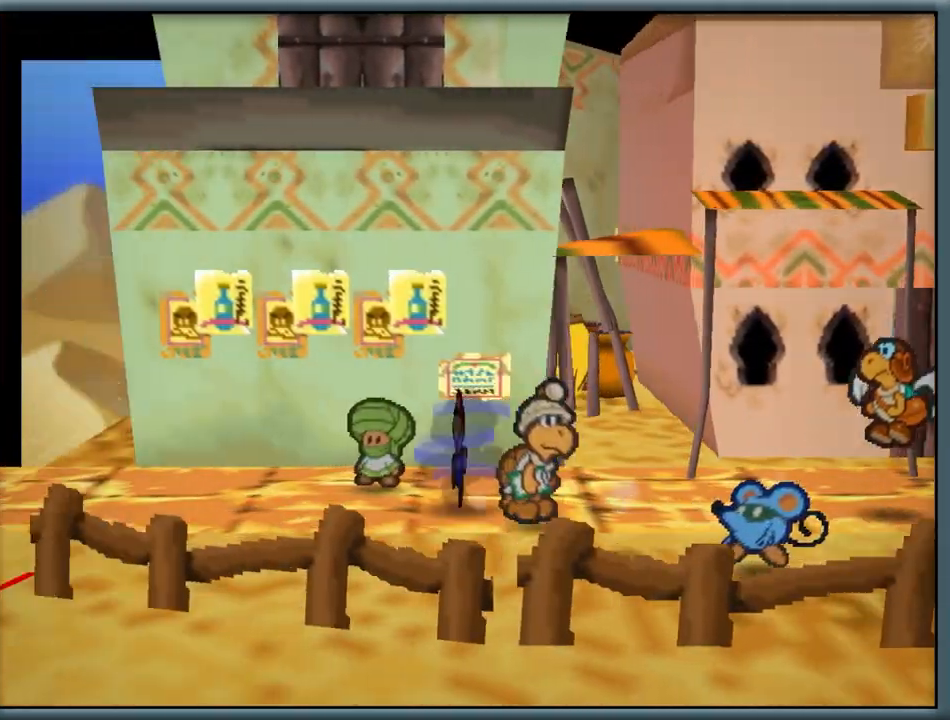
{"dt_ms": 1000, "buttons": [], "left_stick": "left", "button_events": [[50, "Z", "up"], [150, "A", "down"], [283, "A", "up"]]}
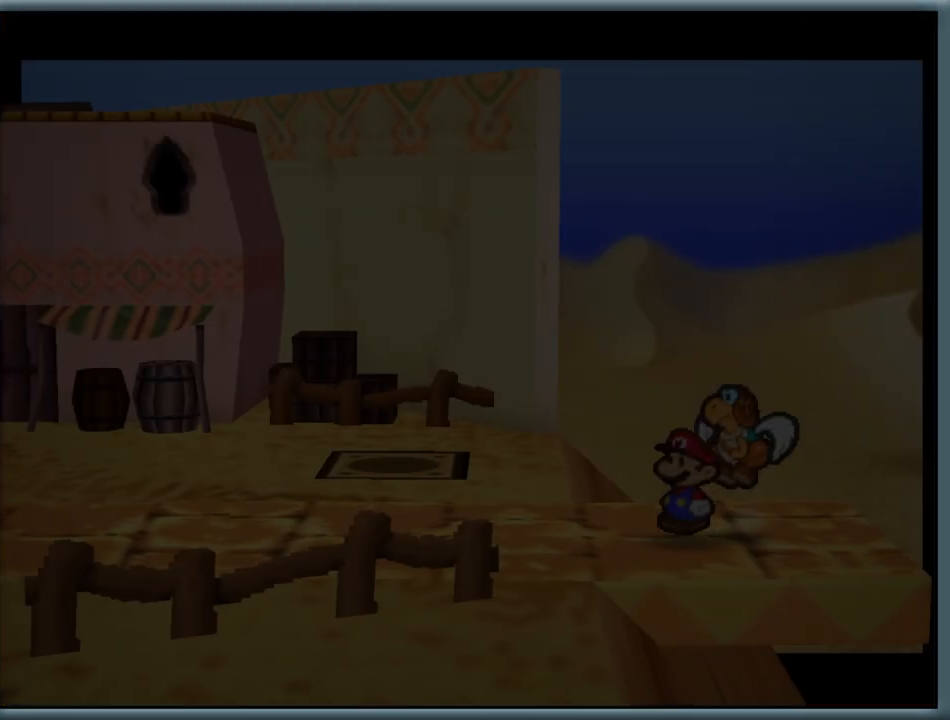
{"dt_ms": 500, "buttons": [], "left_stick": "up-left", "button_events": []}
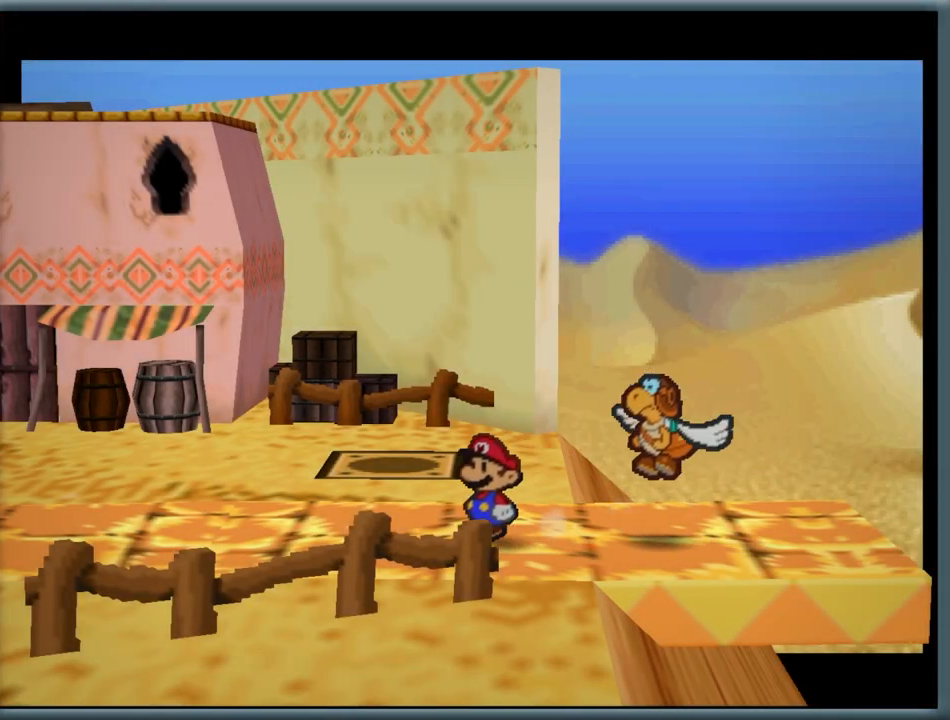
{"dt_ms": 500, "buttons": [], "left_stick": "up-left", "button_events": []}
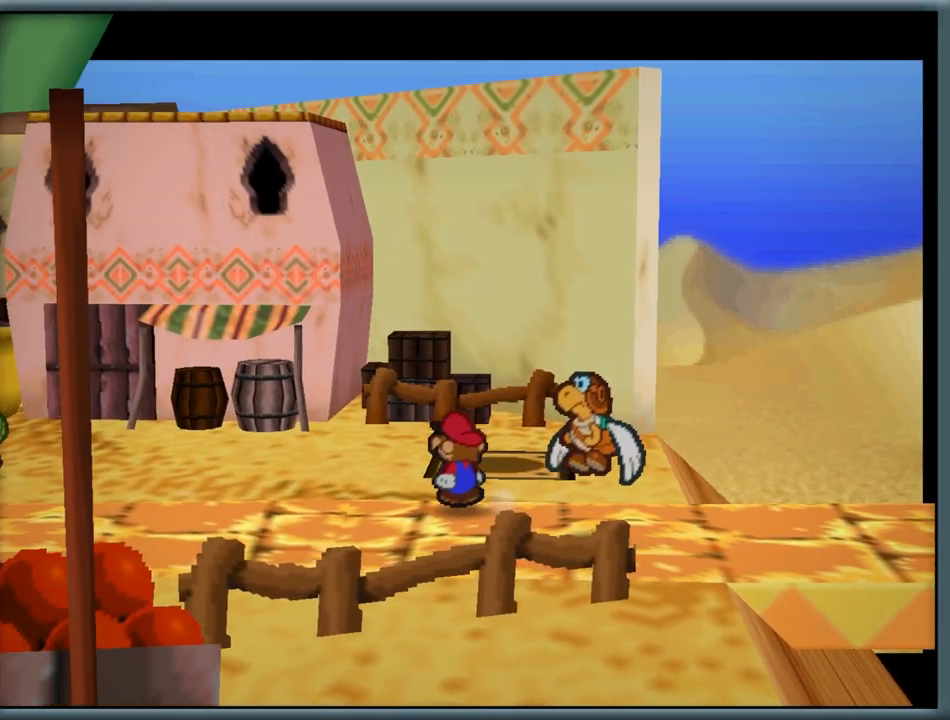
{"dt_ms": 500, "buttons": [], "left_stick": "left", "button_events": []}
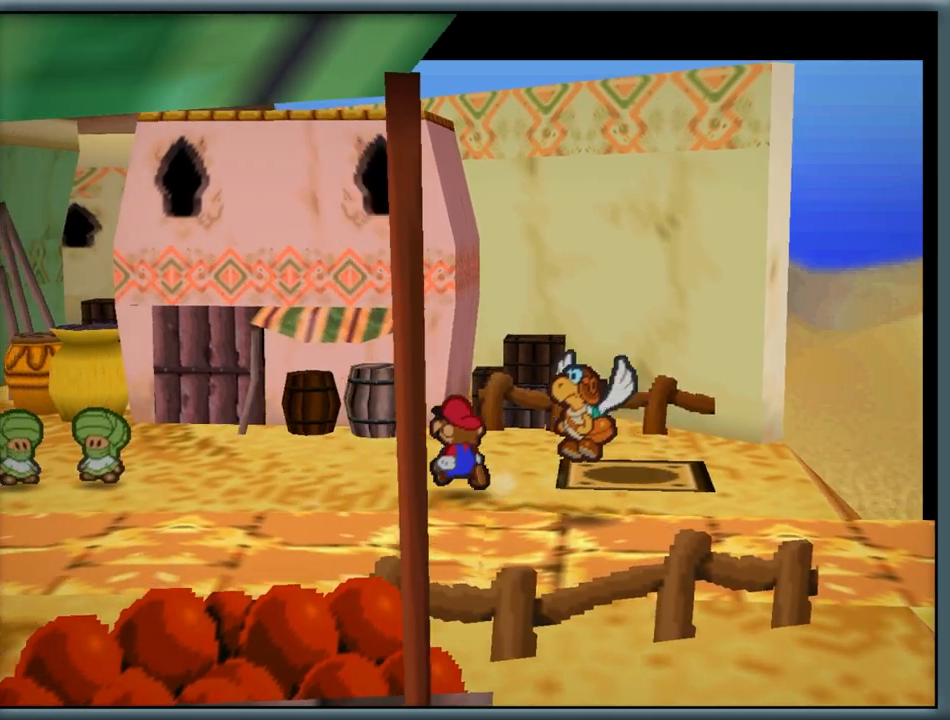
{"dt_ms": 500, "buttons": [], "left_stick": "up-left", "button_events": []}
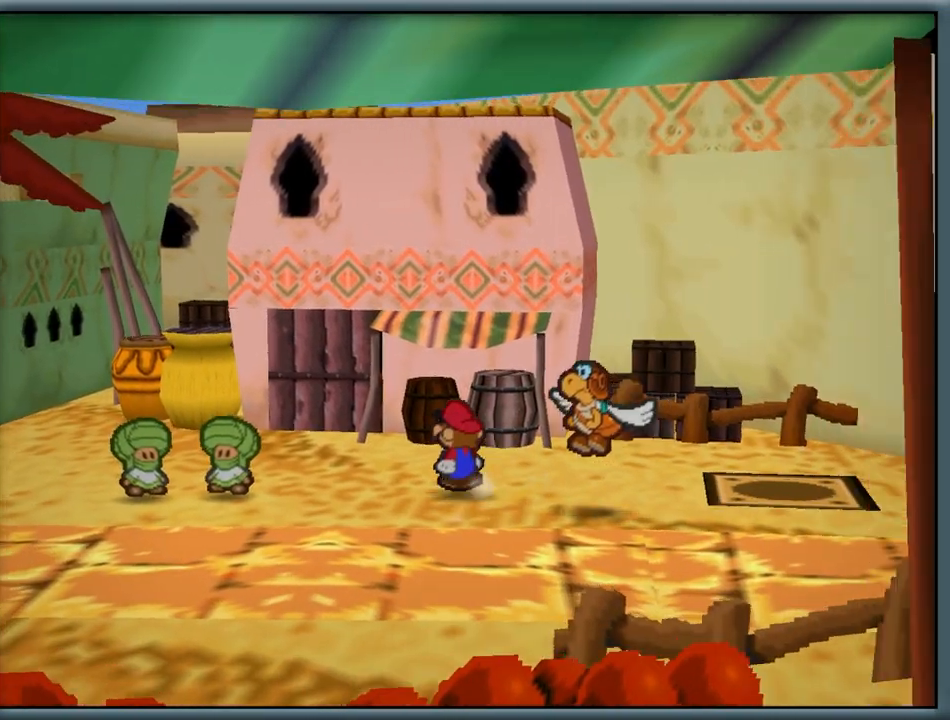
{"dt_ms": 500, "buttons": [], "left_stick": "left", "button_events": []}
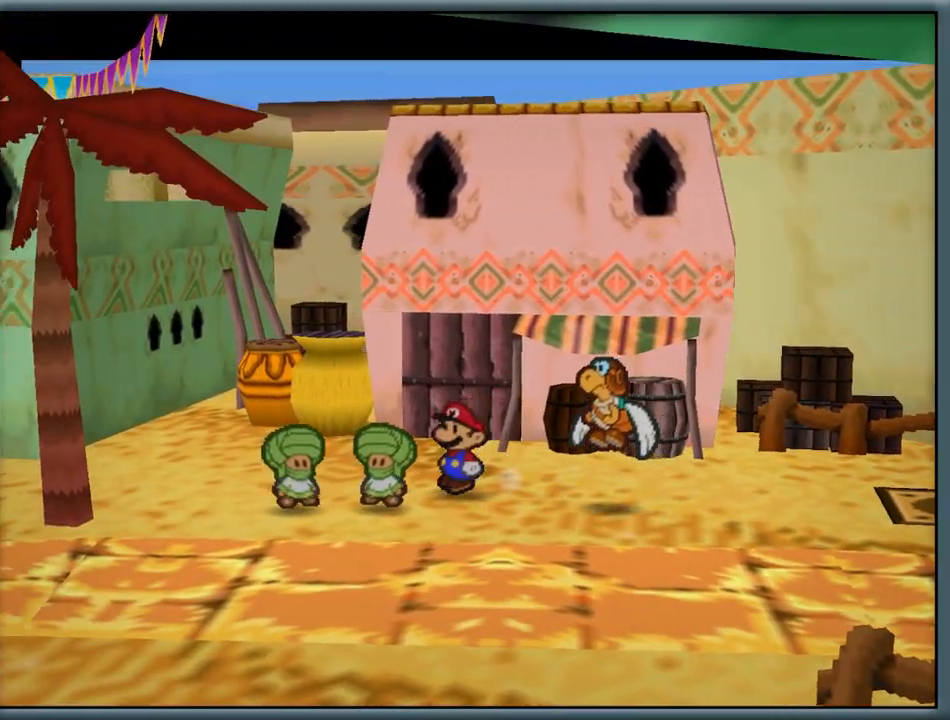
{"dt_ms": 500, "buttons": [], "left_stick": "up-left", "button_events": []}
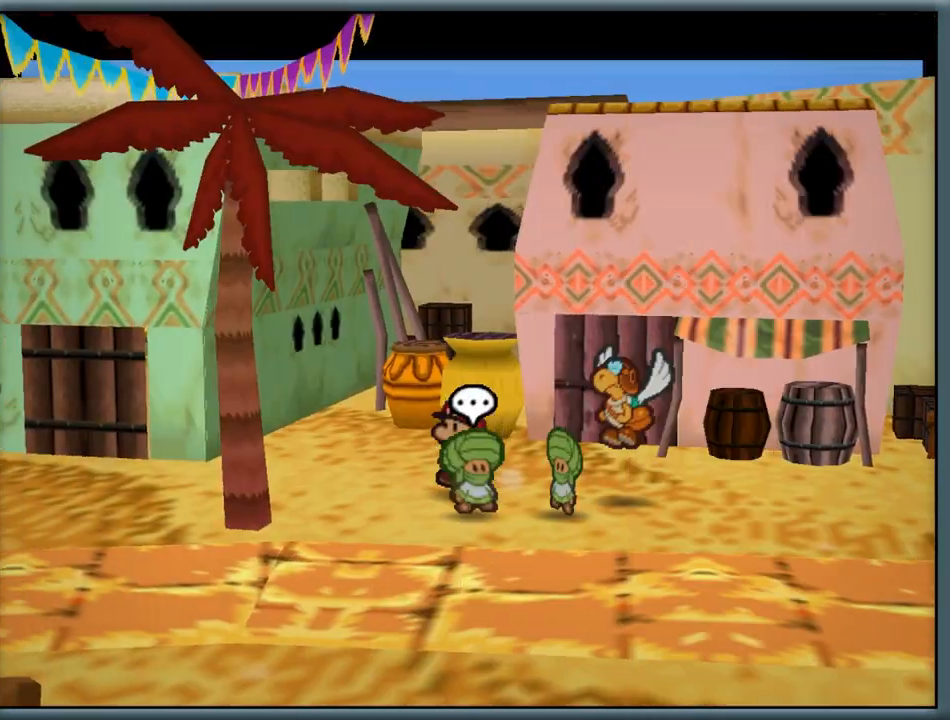
{"dt_ms": 500, "buttons": [], "left_stick": "left", "button_events": []}
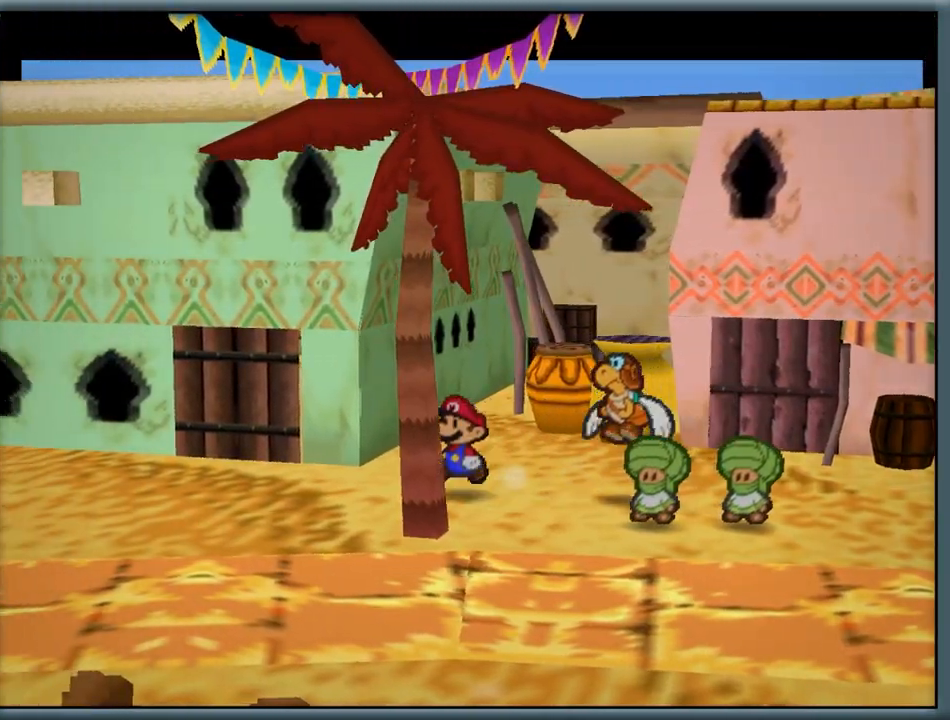
{"dt_ms": 500, "buttons": [], "left_stick": "down-left", "button_events": []}
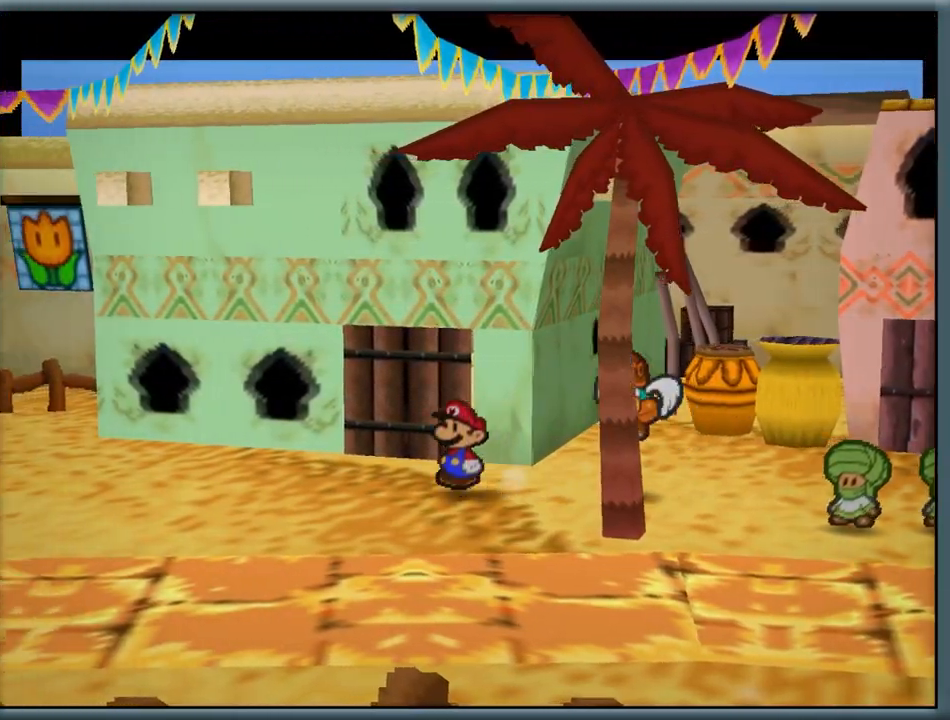
{"dt_ms": 500, "buttons": [], "left_stick": "left", "button_events": []}
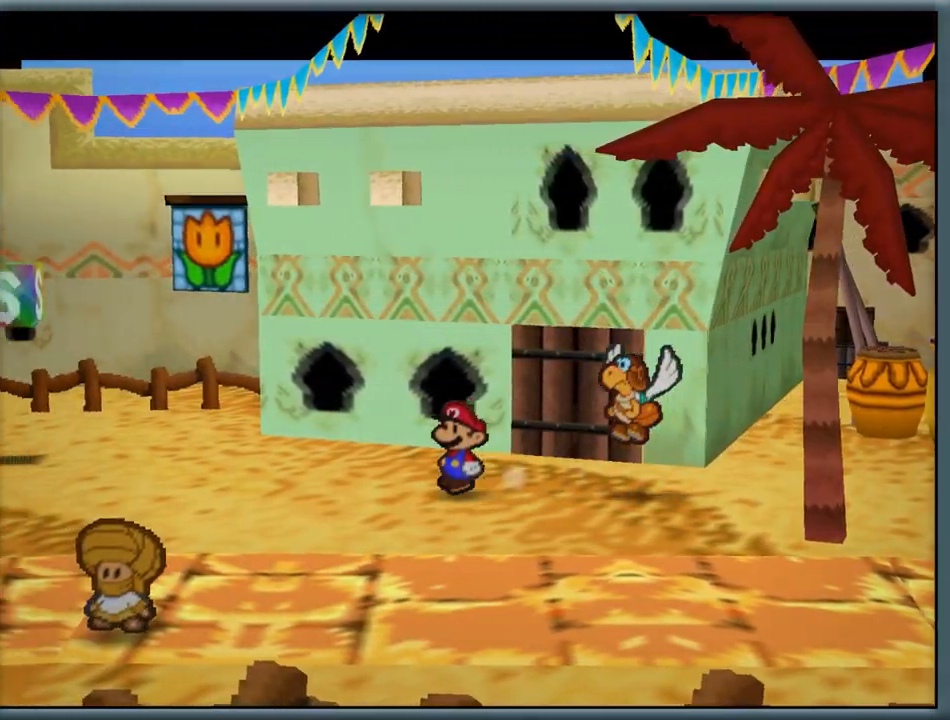
{"dt_ms": 500, "buttons": [], "left_stick": "left", "button_events": []}
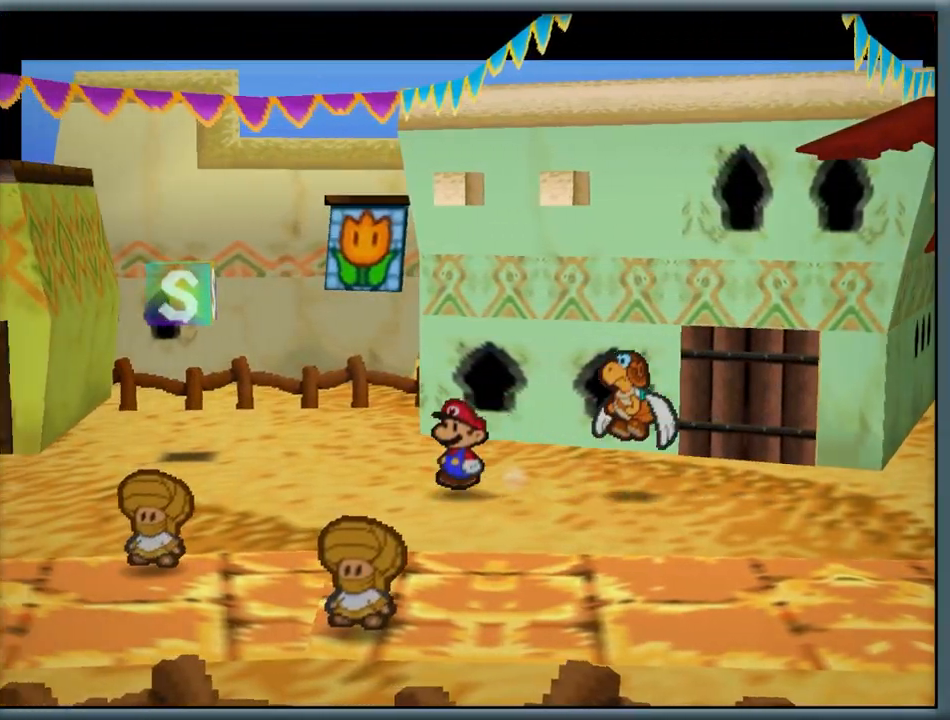
{"dt_ms": 500, "buttons": [], "left_stick": "center", "button_events": [[150, "C_LEFT", "down"], [233, "C_DOWN", "down"], [300, "C_DOWN", "up"], [300, "C_LEFT", "up"]]}
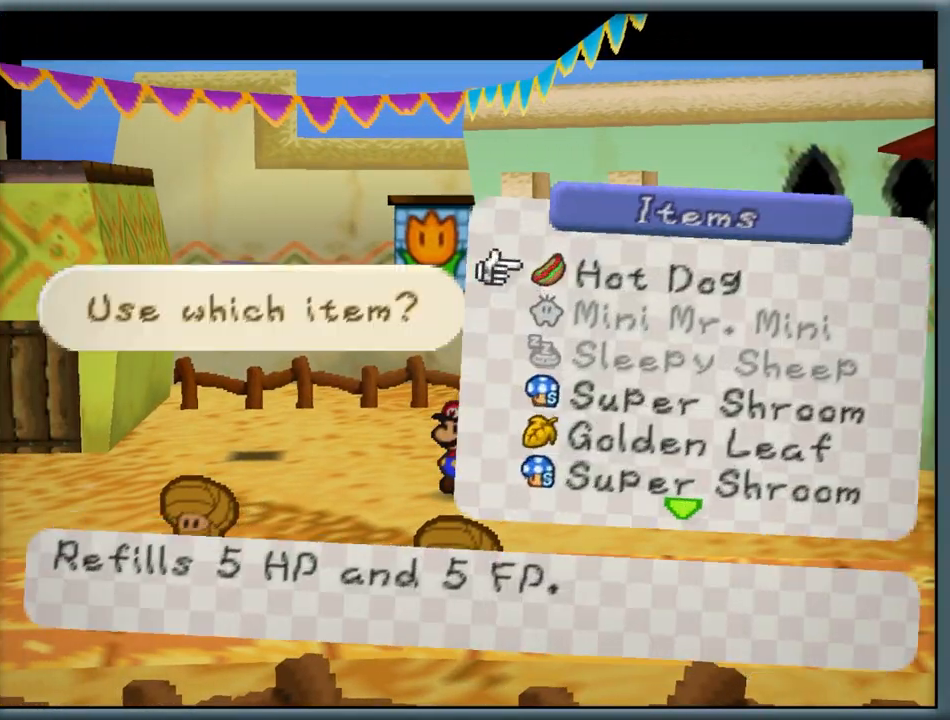
{"dt_ms": 500, "buttons": [], "left_stick": "center", "button_events": []}
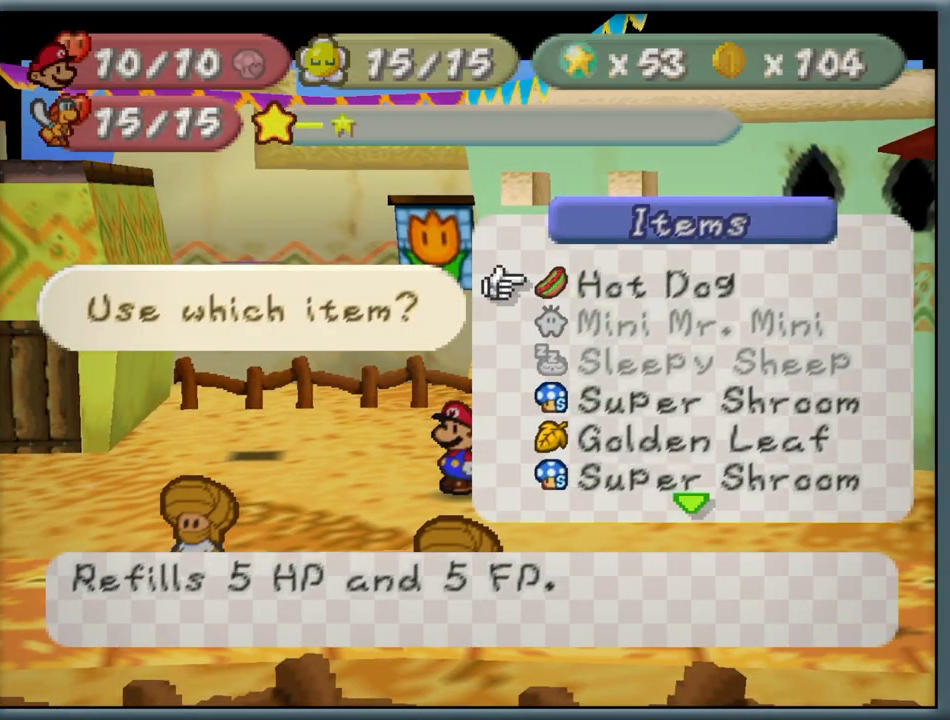
{"dt_ms": 500, "buttons": [], "left_stick": "center", "button_events": [[100, "B", "down"], [217, "B", "up"]]}
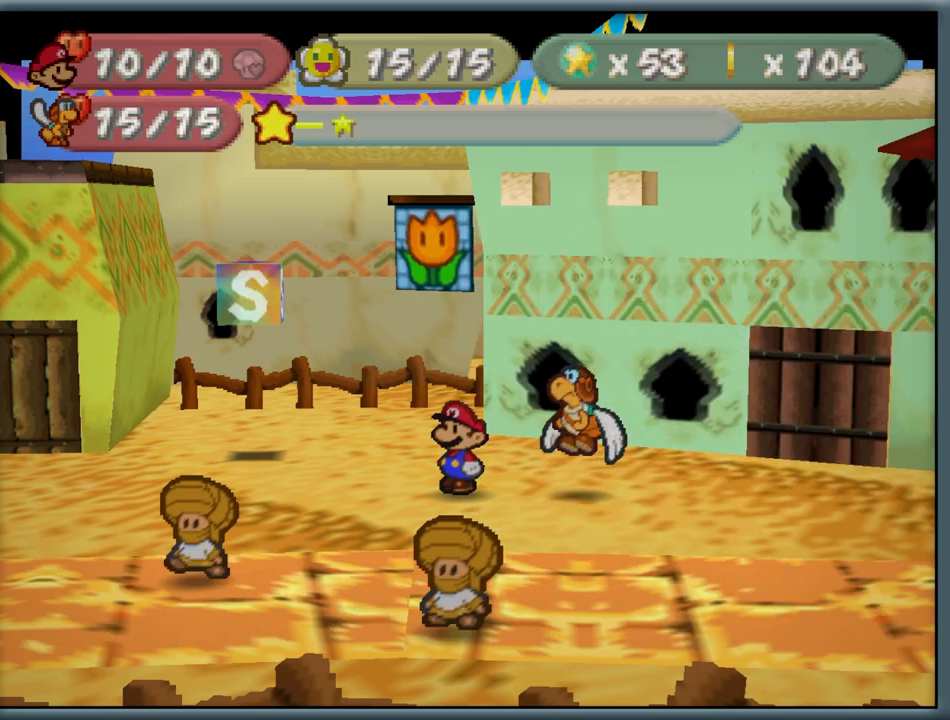
{"dt_ms": 500, "buttons": [], "left_stick": "center", "button_events": [[150, "START", "down"], [300, "START", "up"]]}
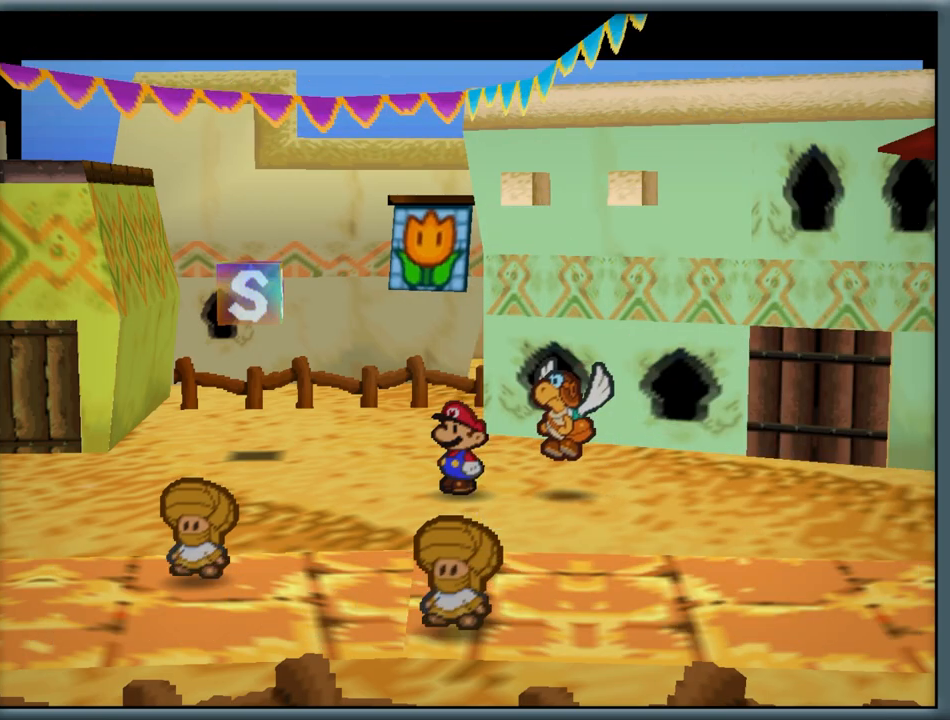
{"dt_ms": 500, "buttons": [], "left_stick": "center", "button_events": [[133, "START", "down"], [183, "START", "up"]]}
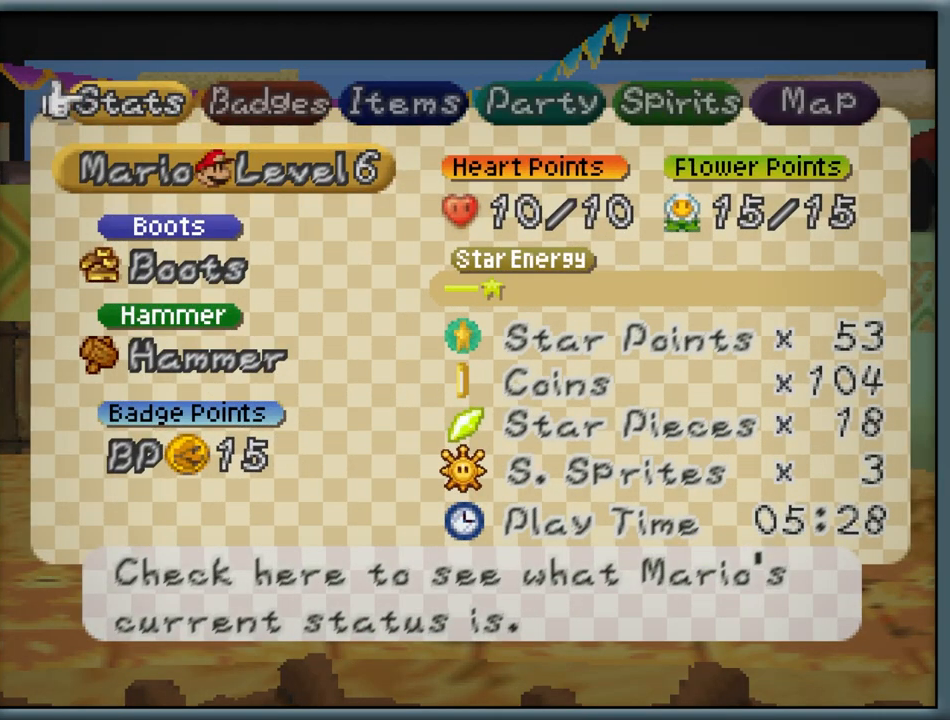
{"dt_ms": 500, "buttons": [], "left_stick": "center", "button_events": [[383, "A", "down"], [467, "A", "up"]]}
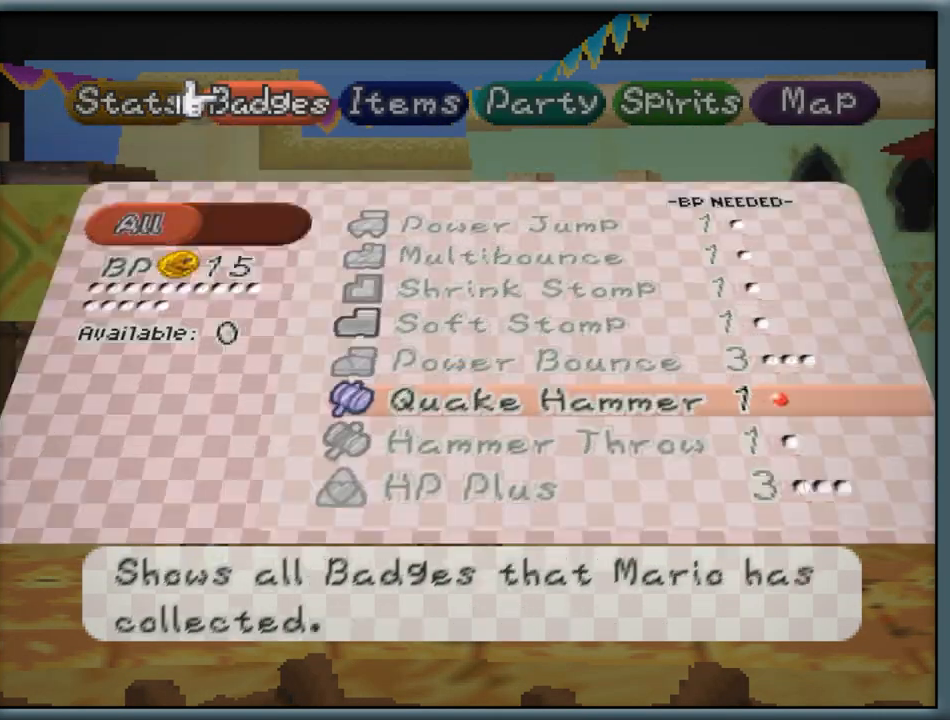
{"dt_ms": 500, "buttons": [], "left_stick": "center", "button_events": [[267, "A", "down"], [350, "A", "up"]]}
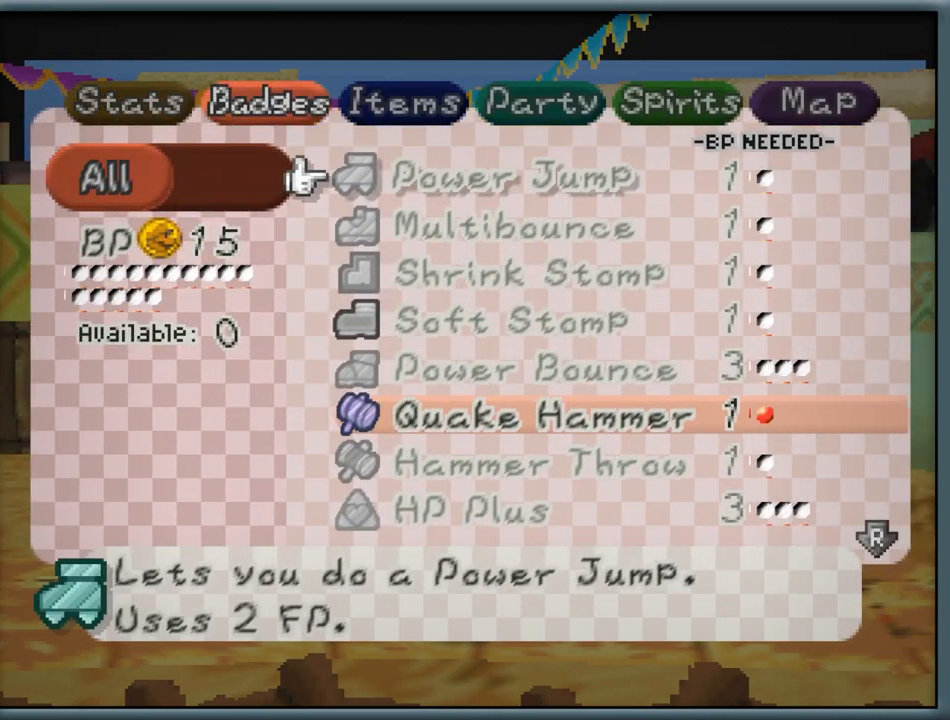
{"dt_ms": 500, "buttons": [], "left_stick": "center", "button_events": [[150, "R1", "down"], [267, "R1", "up"]]}
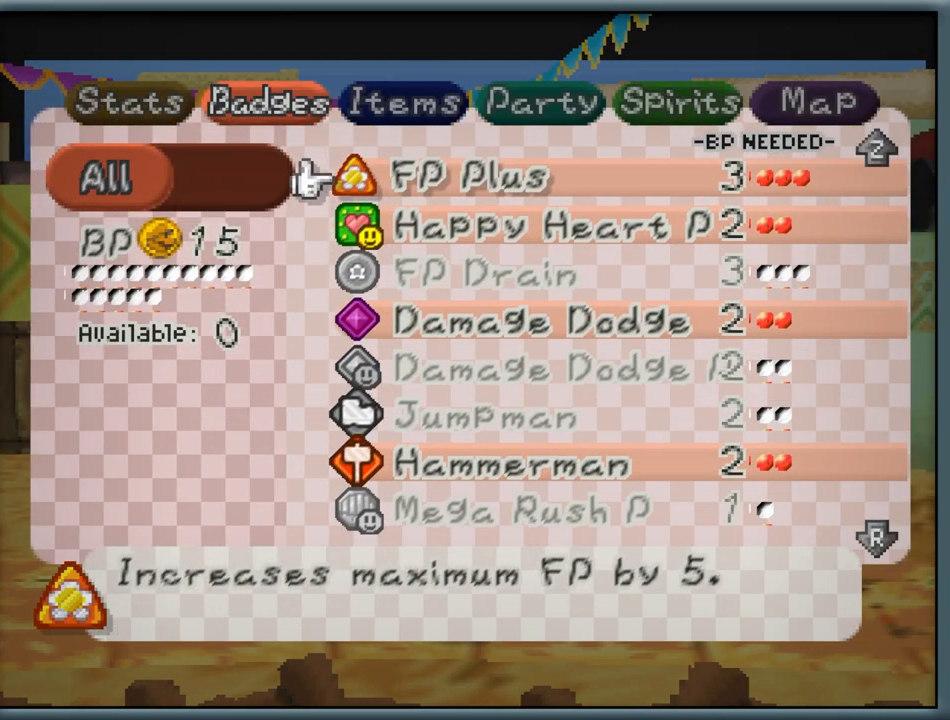
{"dt_ms": 500, "buttons": [], "left_stick": "center", "button_events": [[317, "R1", "down"], [417, "R1", "up"]]}
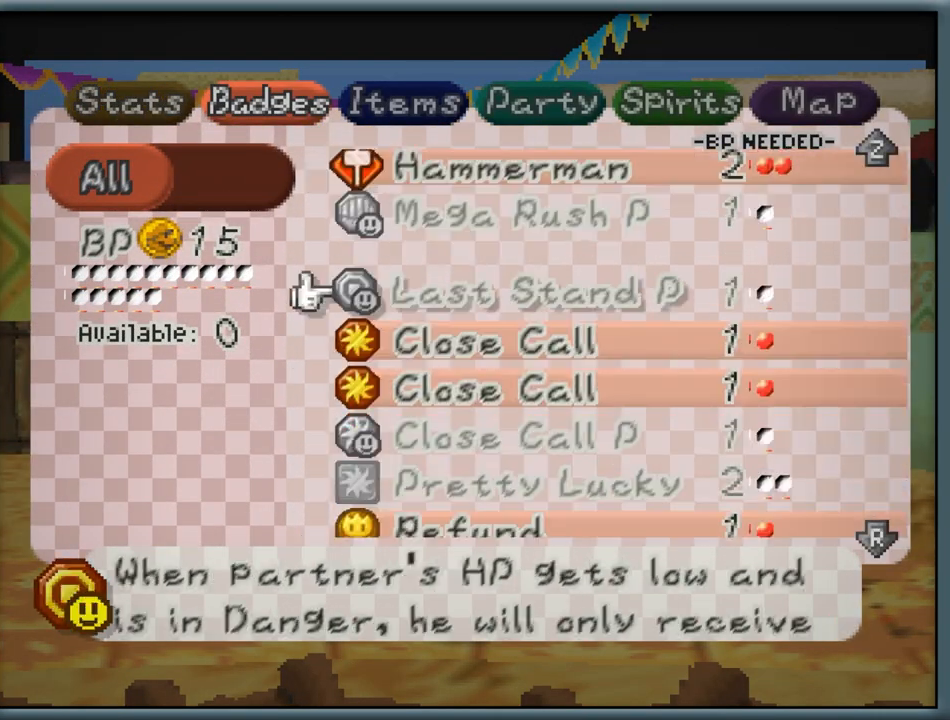
{"dt_ms": 500, "buttons": [], "left_stick": "center", "button_events": []}
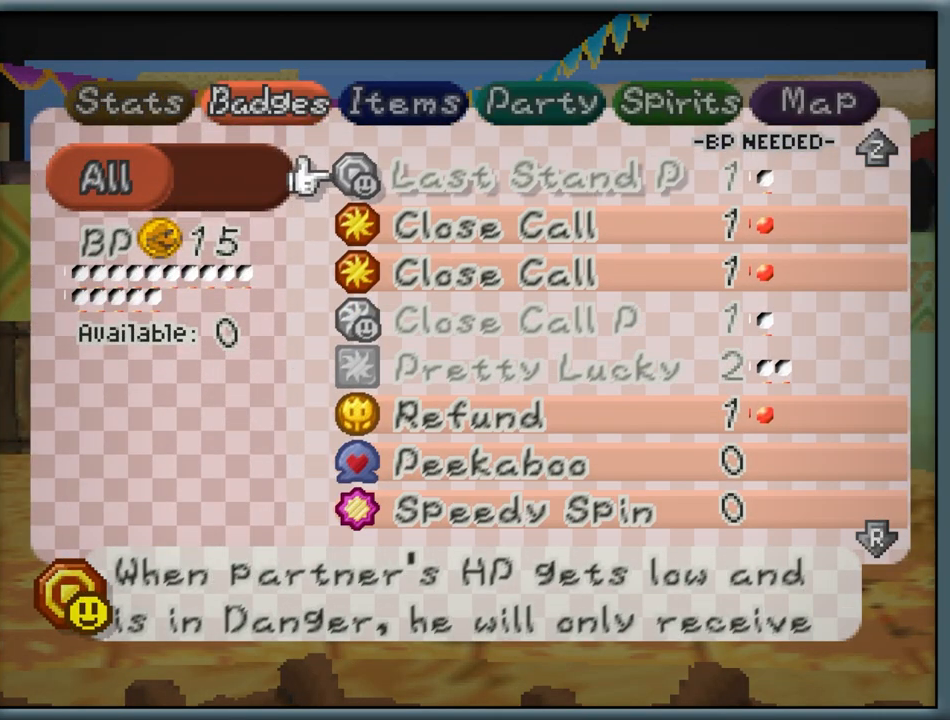
{"dt_ms": 500, "buttons": [], "left_stick": "center", "button_events": [[183, "R1", "down"], [283, "R1", "up"]]}
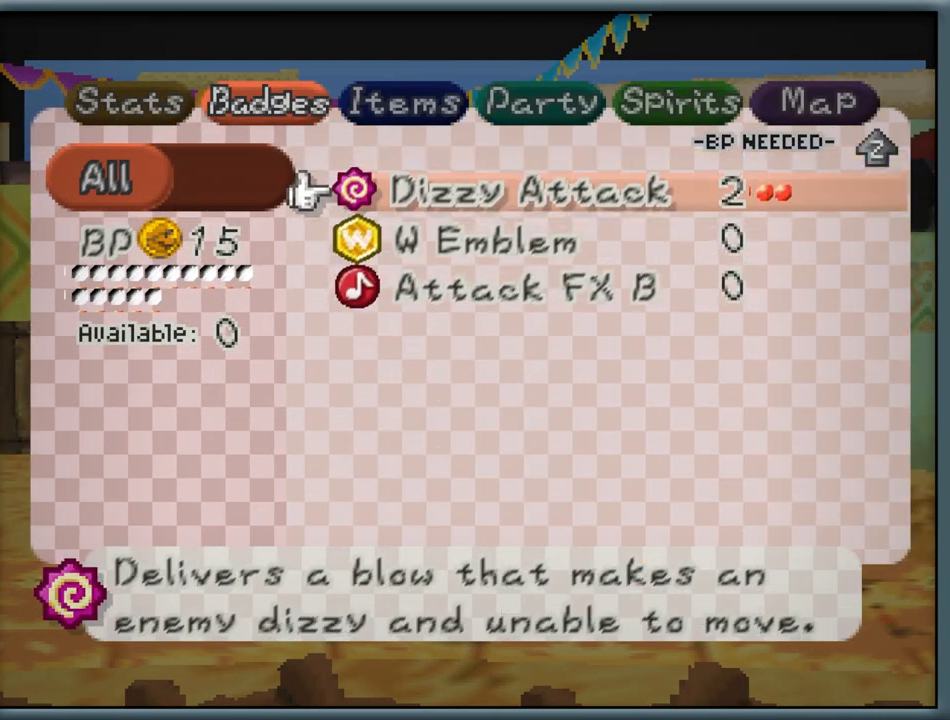
{"dt_ms": 500, "buttons": [], "left_stick": "center", "button_events": [[217, "Z", "down"], [317, "Z", "up"]]}
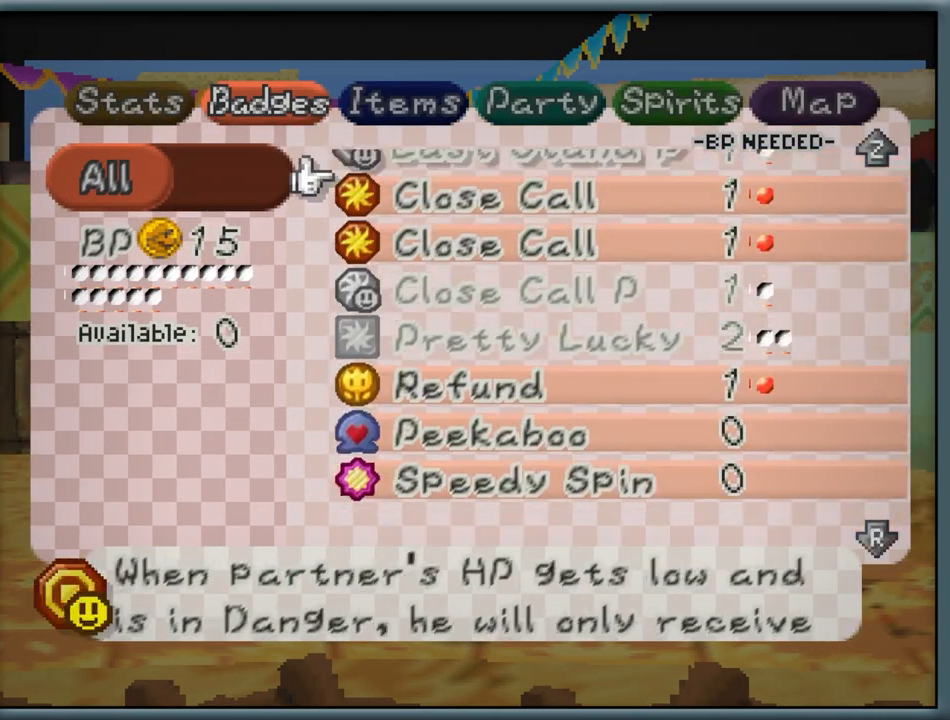
{"dt_ms": 500, "buttons": [], "left_stick": "center", "button_events": [[267, "Z", "down"], [367, "Z", "up"]]}
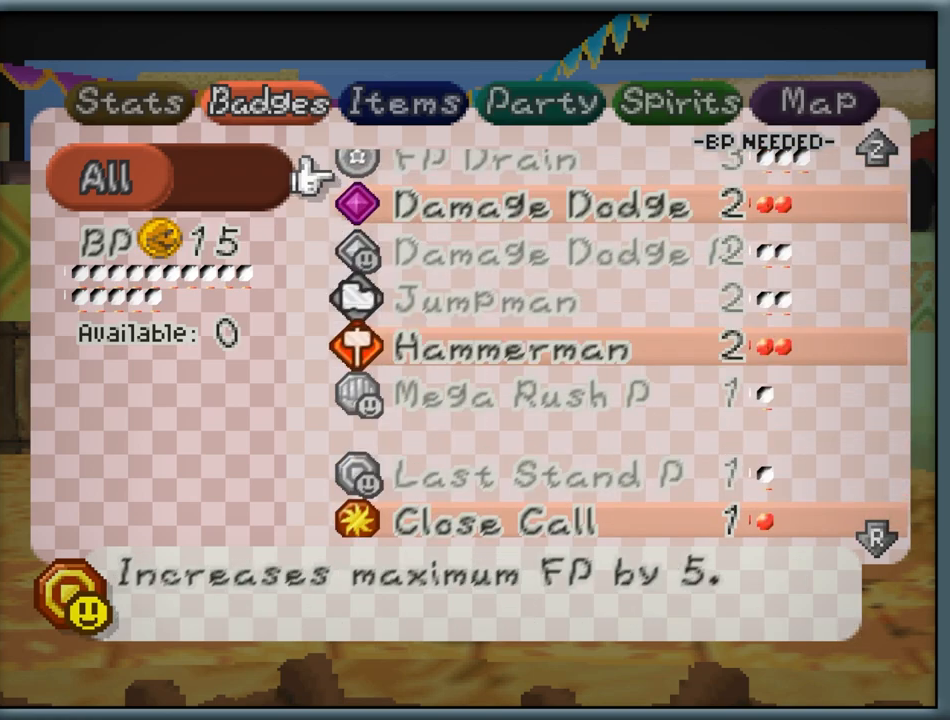
{"dt_ms": 500, "buttons": [], "left_stick": "center", "button_events": []}